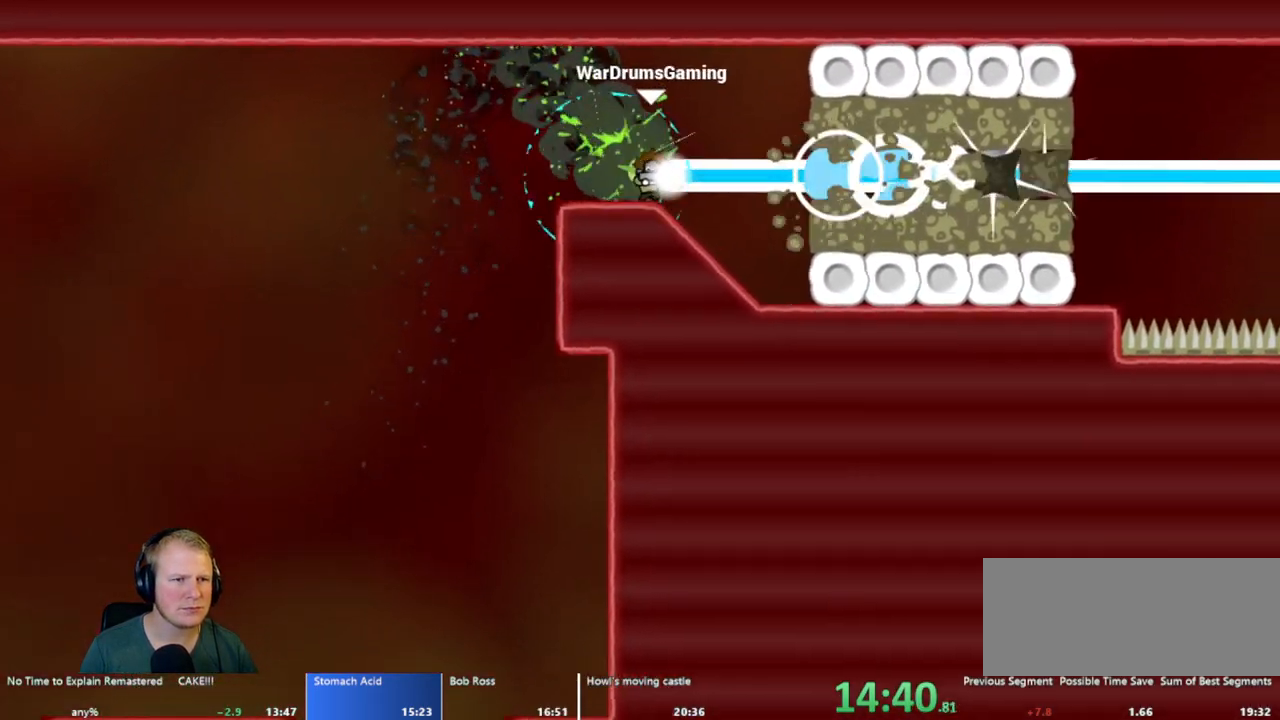
Gameplay with keyboard and mouse; each line is a JSON object with the keys and mouse buttons held at the frame after it. "events" lists presses ("down") and releases ("up") of "a", "d", "escape", "s", "w", "mouse_left" and "mouse_right" between this image and that frame as [ms after this image, input, new state], when the widget could be followed in between. "mouse_left", "mouse_right" = the "left", "right" buttons of the "mouse" list. No other keys are recorded. Mouse movement is not recorded.
{"keys": ["d"], "mouse": ["left"], "events": [[17, "mouse_left", "up"], [67, "d", "down"], [383, "mouse_left", "down"]]}
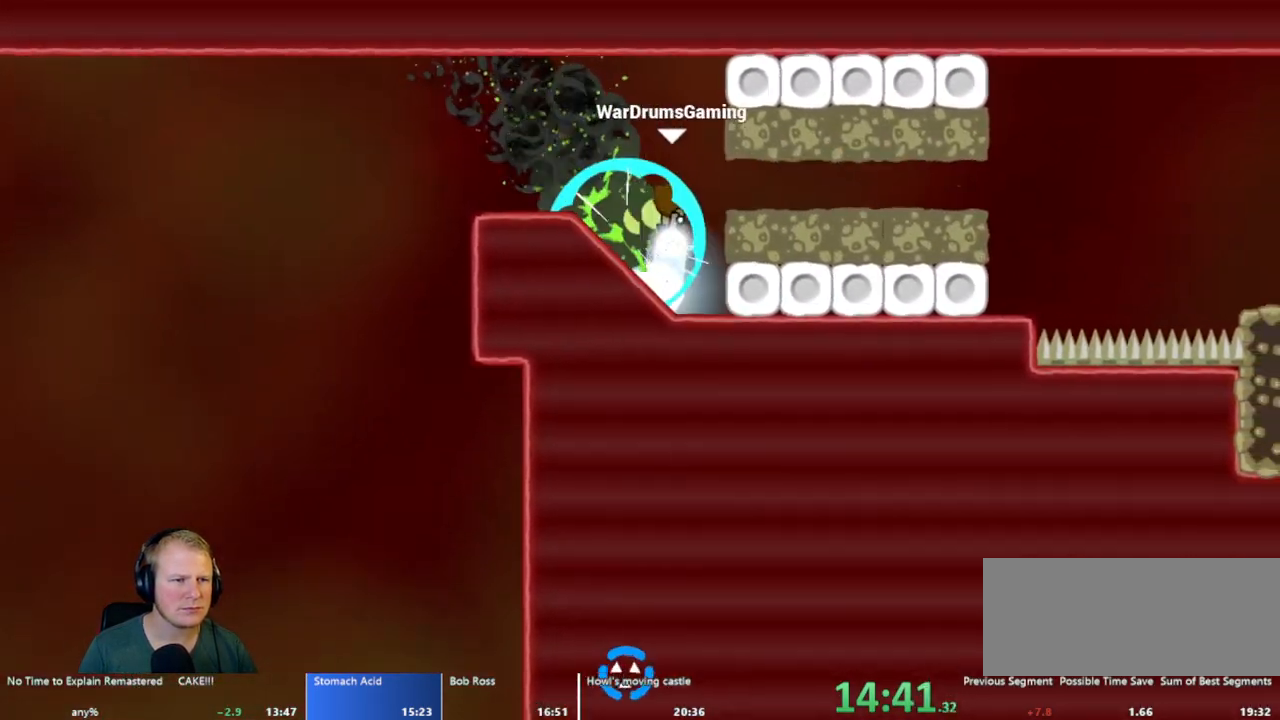
{"keys": ["d"], "mouse": ["left"], "events": []}
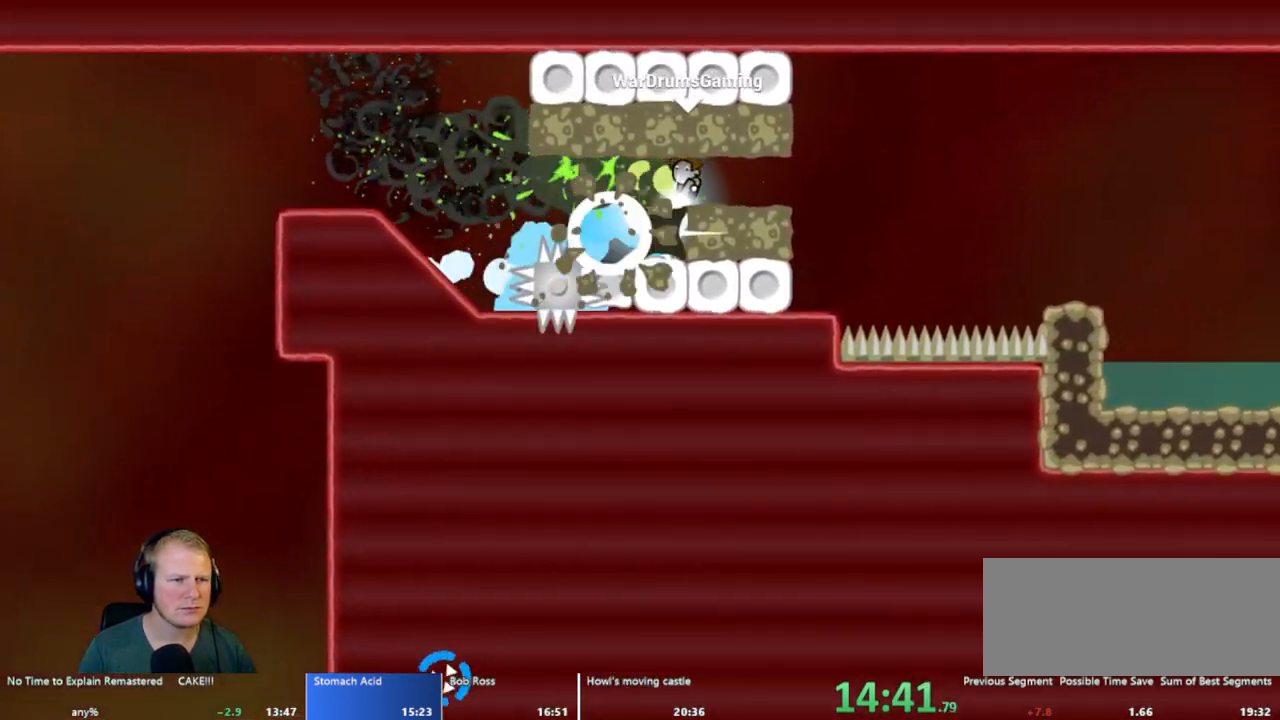
{"keys": ["d"], "mouse": ["left"], "events": []}
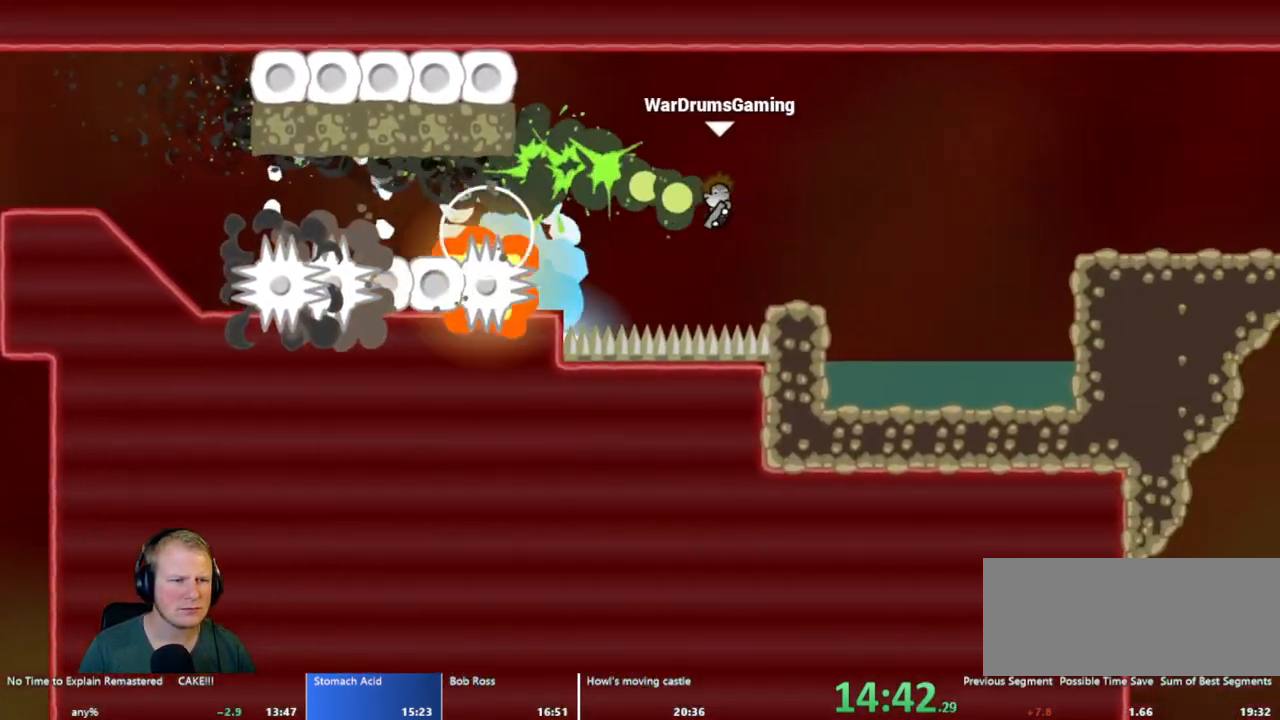
{"keys": ["d"], "mouse": ["left"], "events": [[17, "mouse_left", "up"], [67, "d", "up"], [100, "a", "down"], [200, "a", "up"], [350, "mouse_left", "down"], [400, "d", "down"]]}
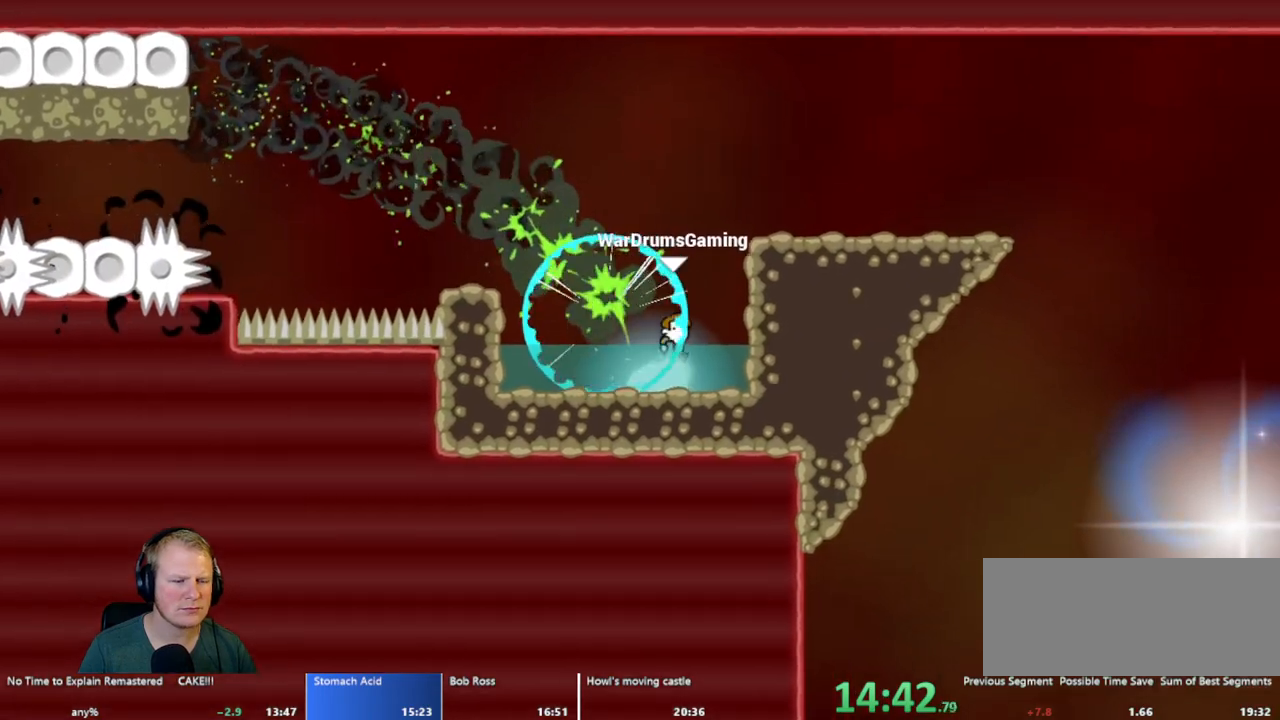
{"keys": ["d"], "mouse": [], "events": [[500, "mouse_left", "up"]]}
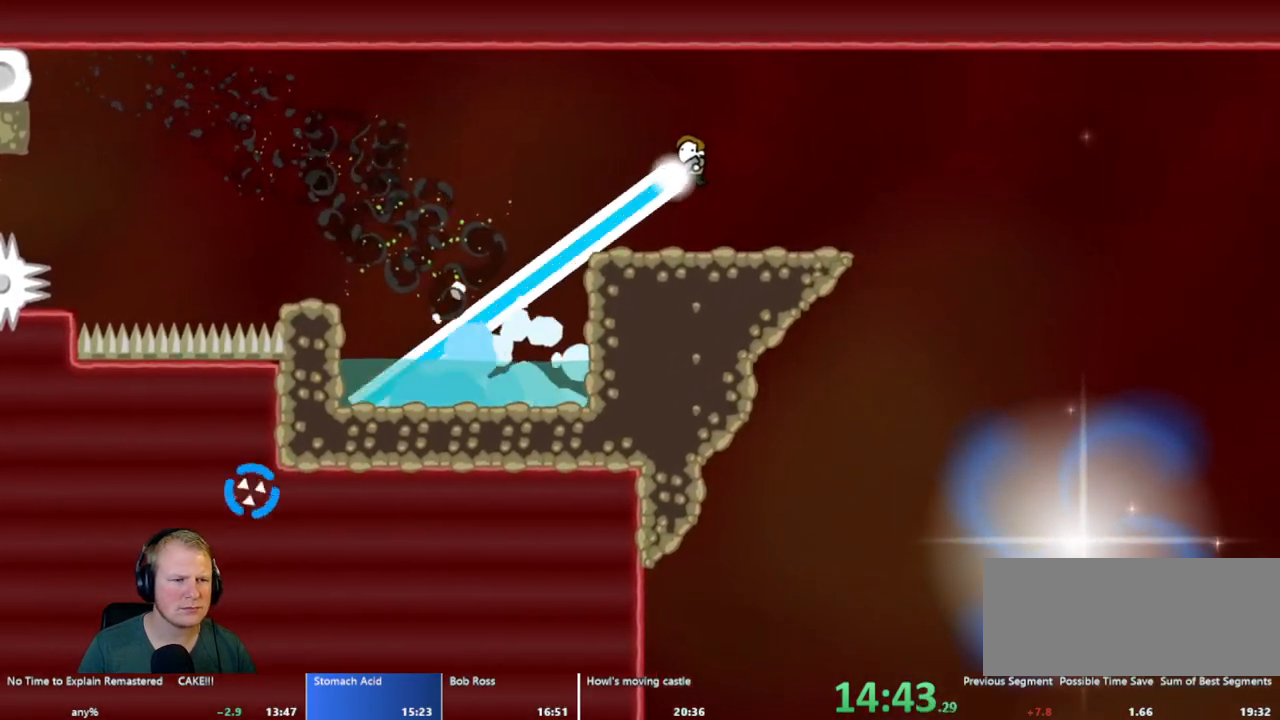
{"keys": ["d"], "mouse": [], "events": [[283, "d", "up"], [317, "a", "down"], [367, "a", "up"], [467, "d", "down"]]}
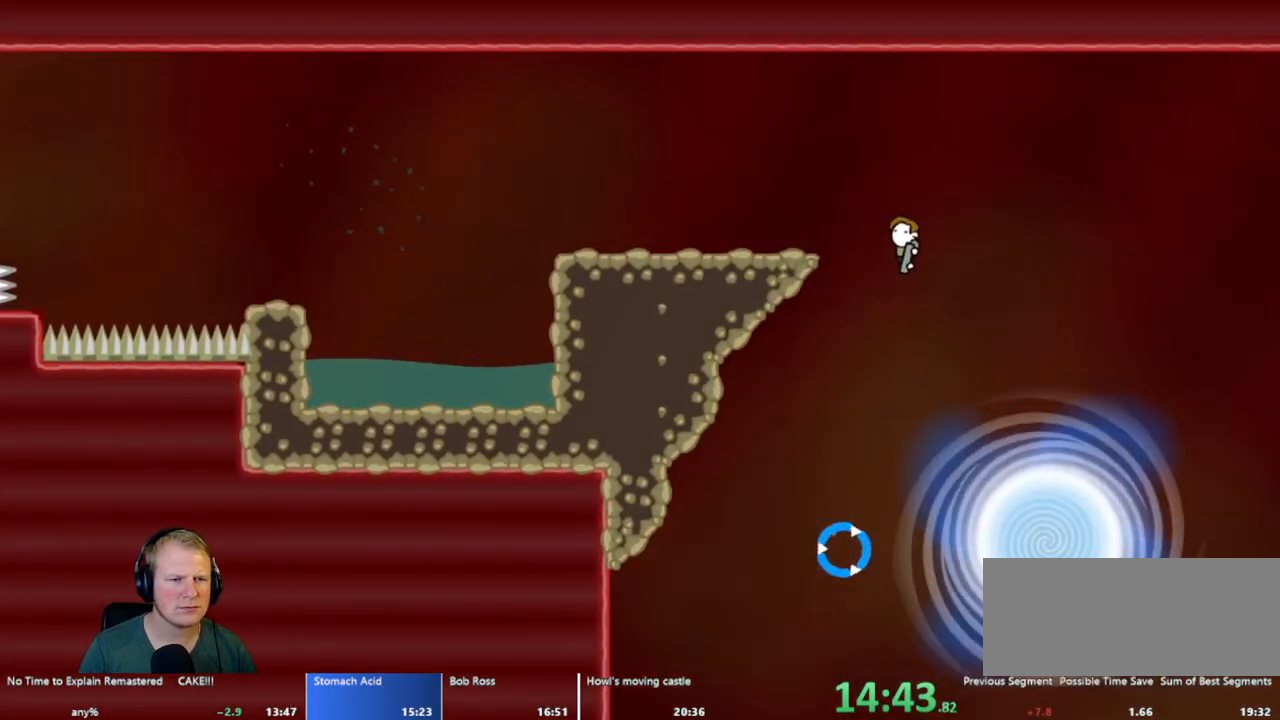
{"keys": [], "mouse": [], "events": [[150, "d", "up"]]}
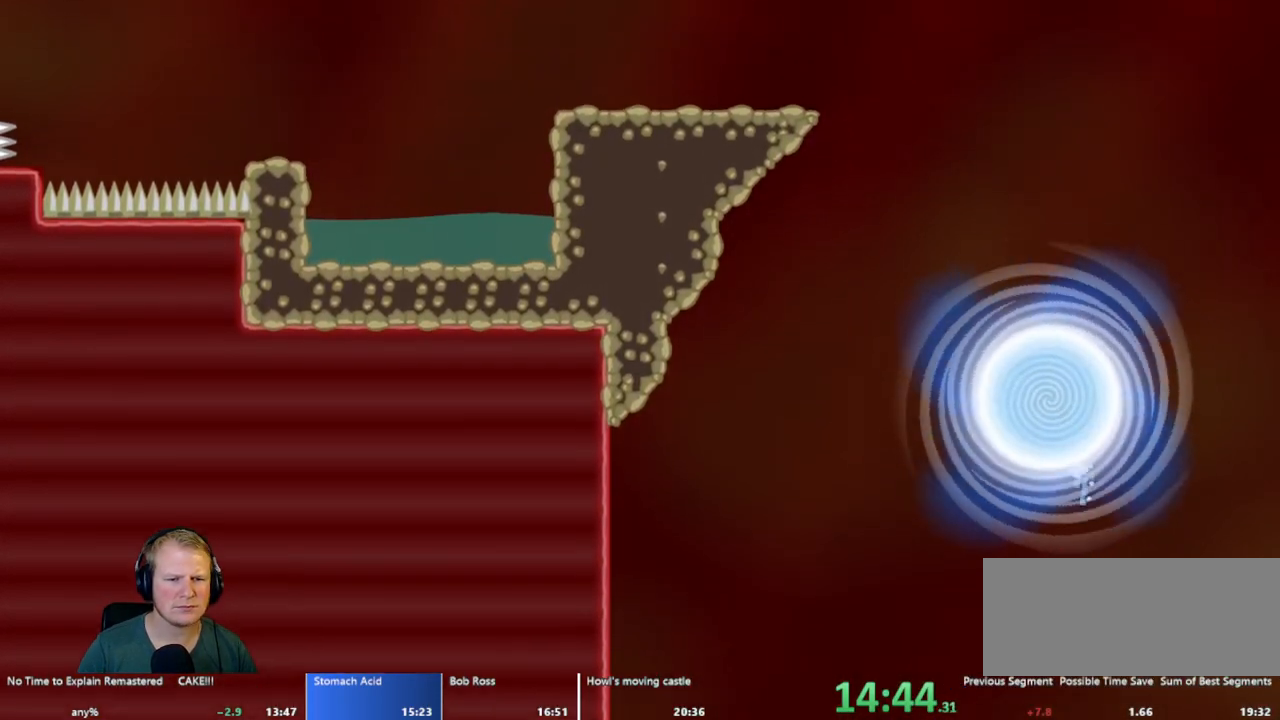
{"keys": [], "mouse": [], "events": []}
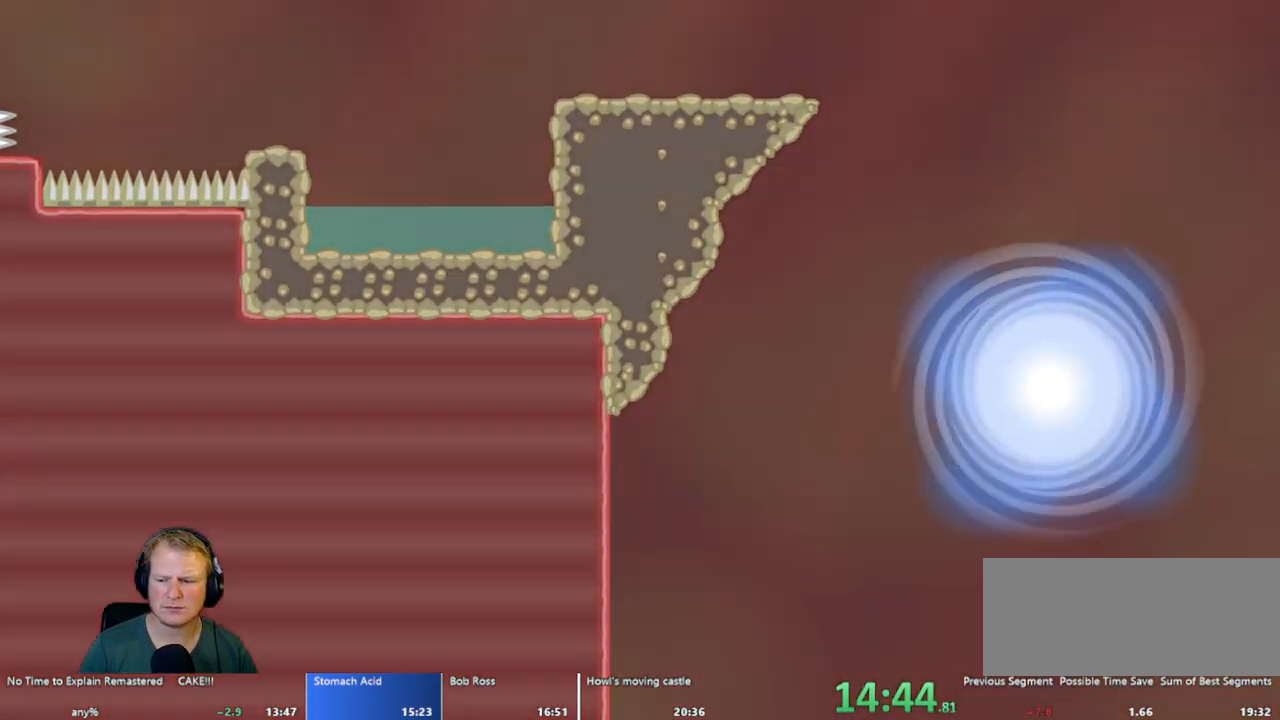
{"keys": [], "mouse": [], "events": []}
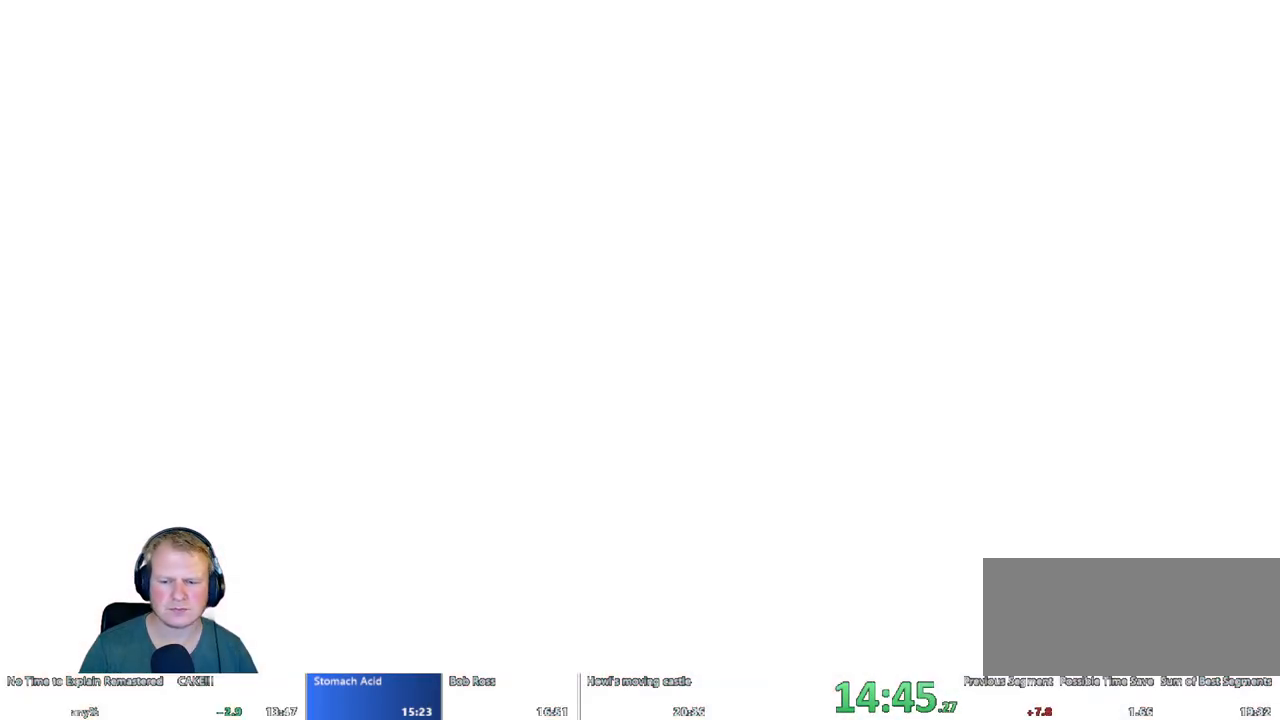
{"keys": ["d"], "mouse": [], "events": [[383, "d", "down"]]}
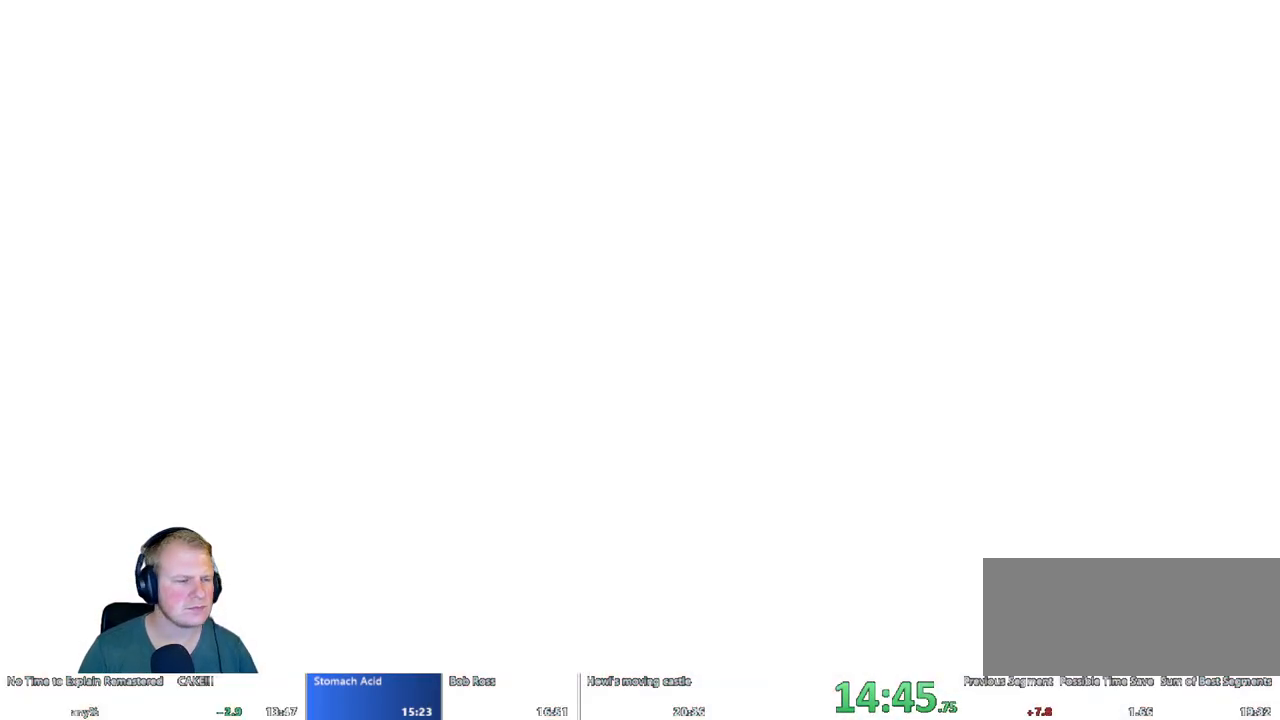
{"keys": ["d"], "mouse": [], "events": []}
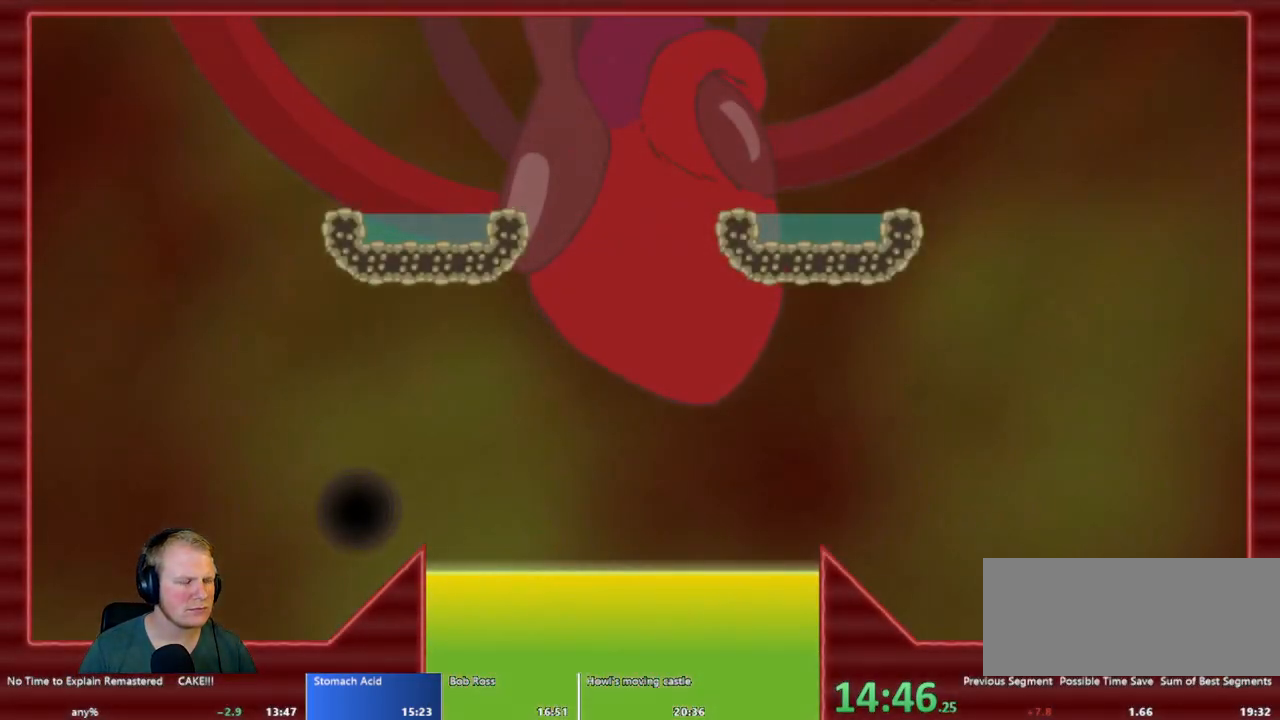
{"keys": ["d"], "mouse": [], "events": []}
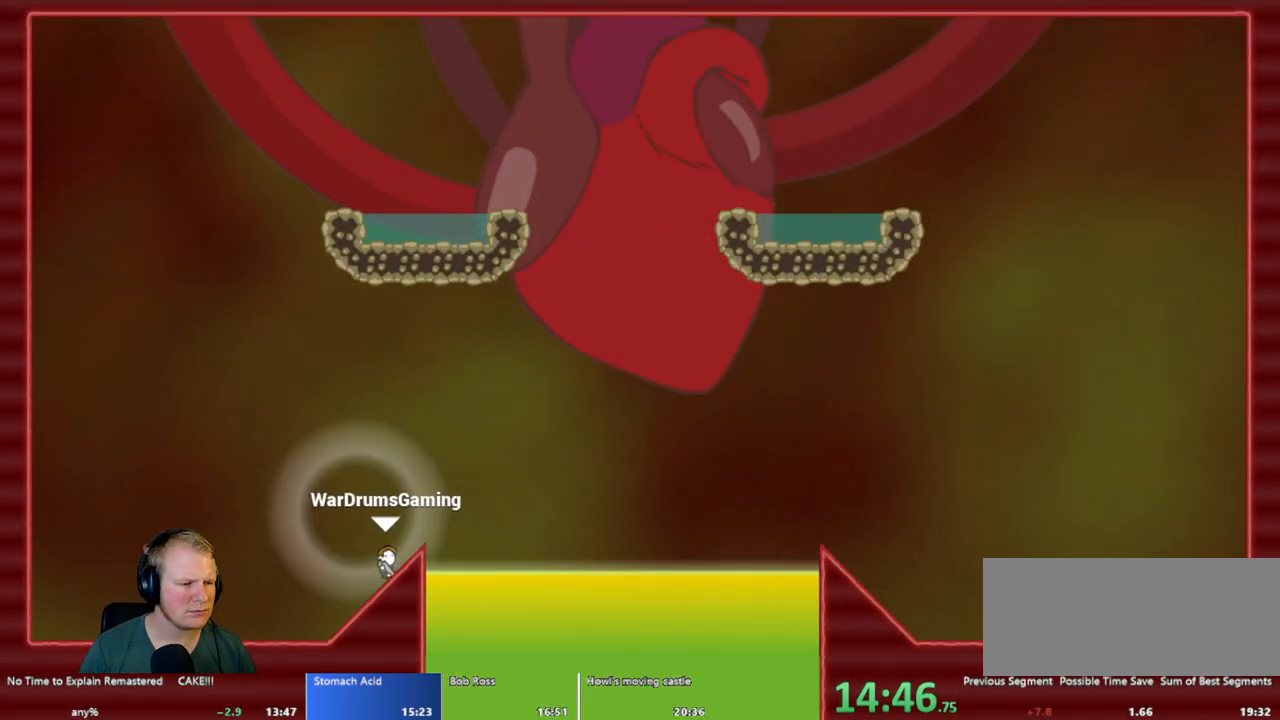
{"keys": ["d"], "mouse": [], "events": [[100, "mouse_left", "down"], [200, "mouse_left", "up"]]}
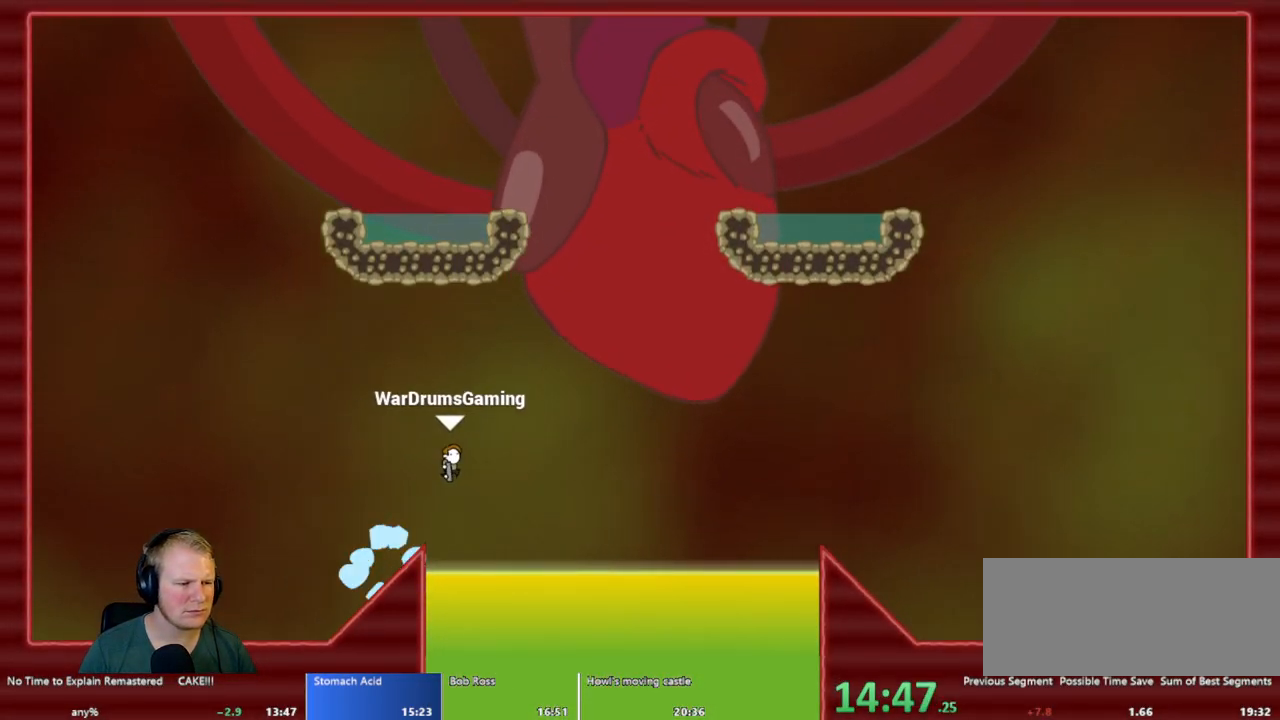
{"keys": ["d"], "mouse": [], "events": []}
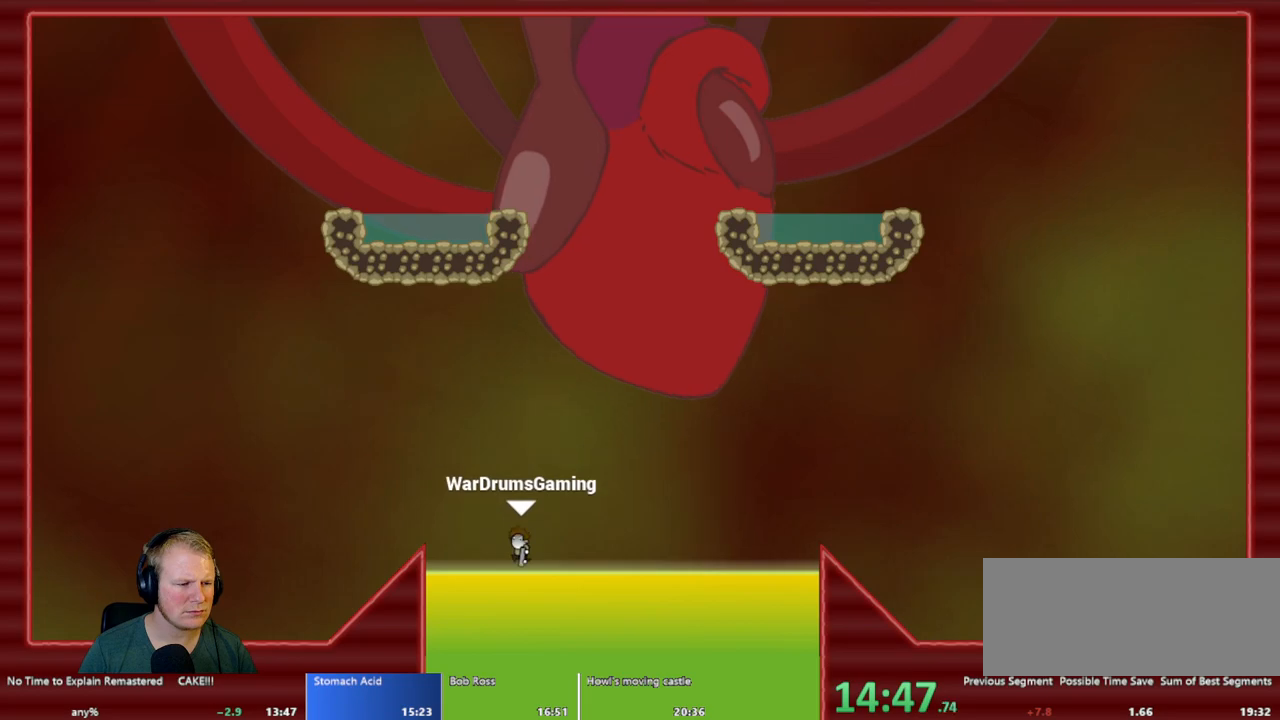
{"keys": [], "mouse": ["left"], "events": [[50, "mouse_left", "down"], [467, "d", "up"]]}
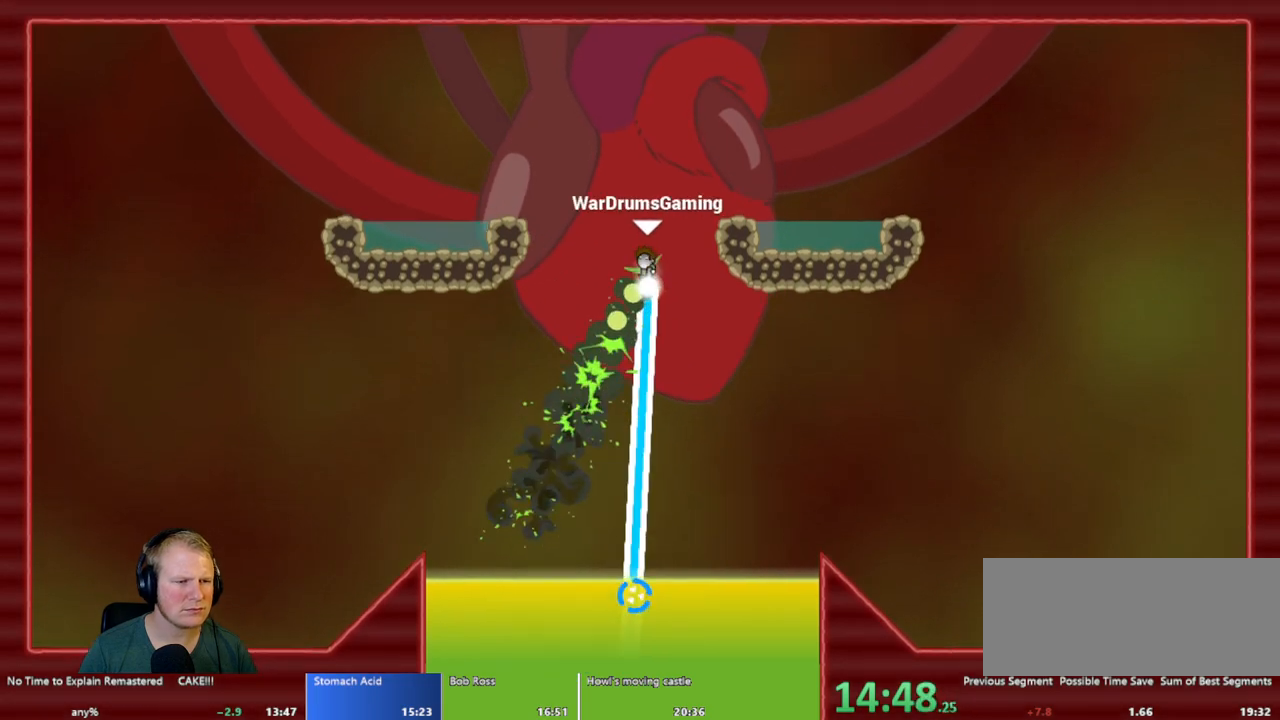
{"keys": [], "mouse": [], "events": [[17, "mouse_left", "up"], [100, "d", "down"], [350, "d", "up"]]}
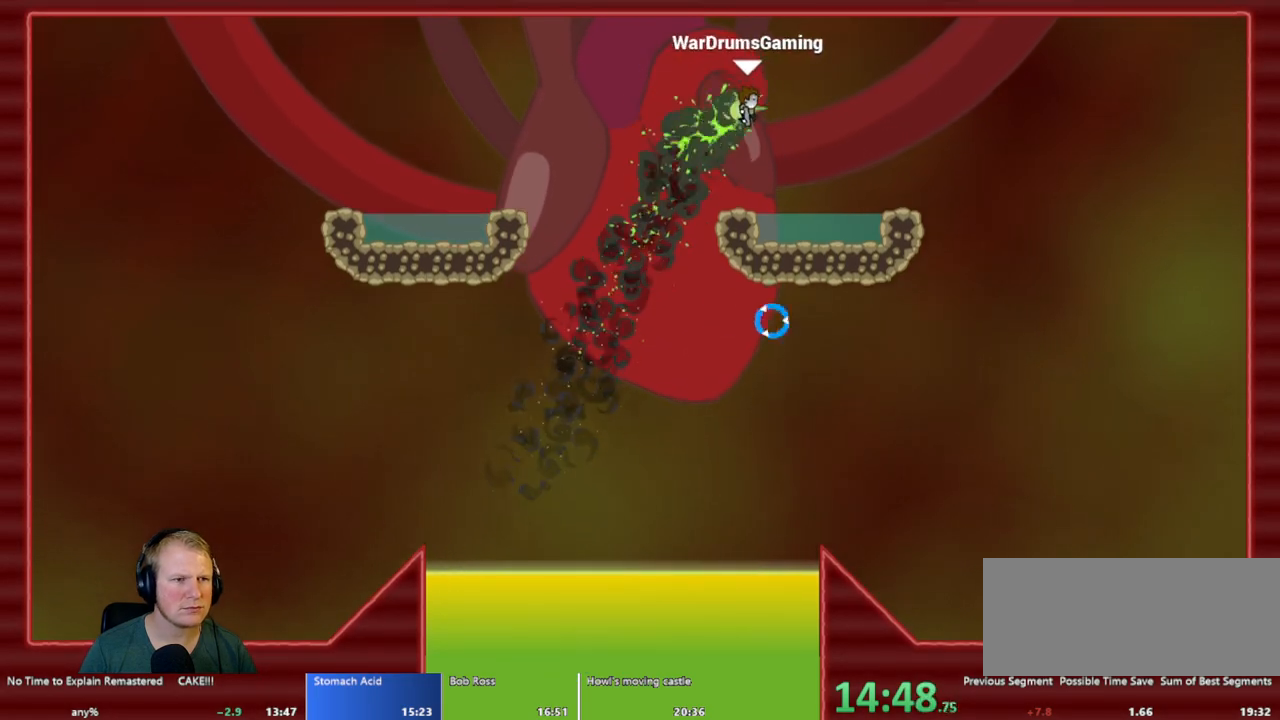
{"keys": [], "mouse": [], "events": [[117, "d", "down"], [267, "d", "up"]]}
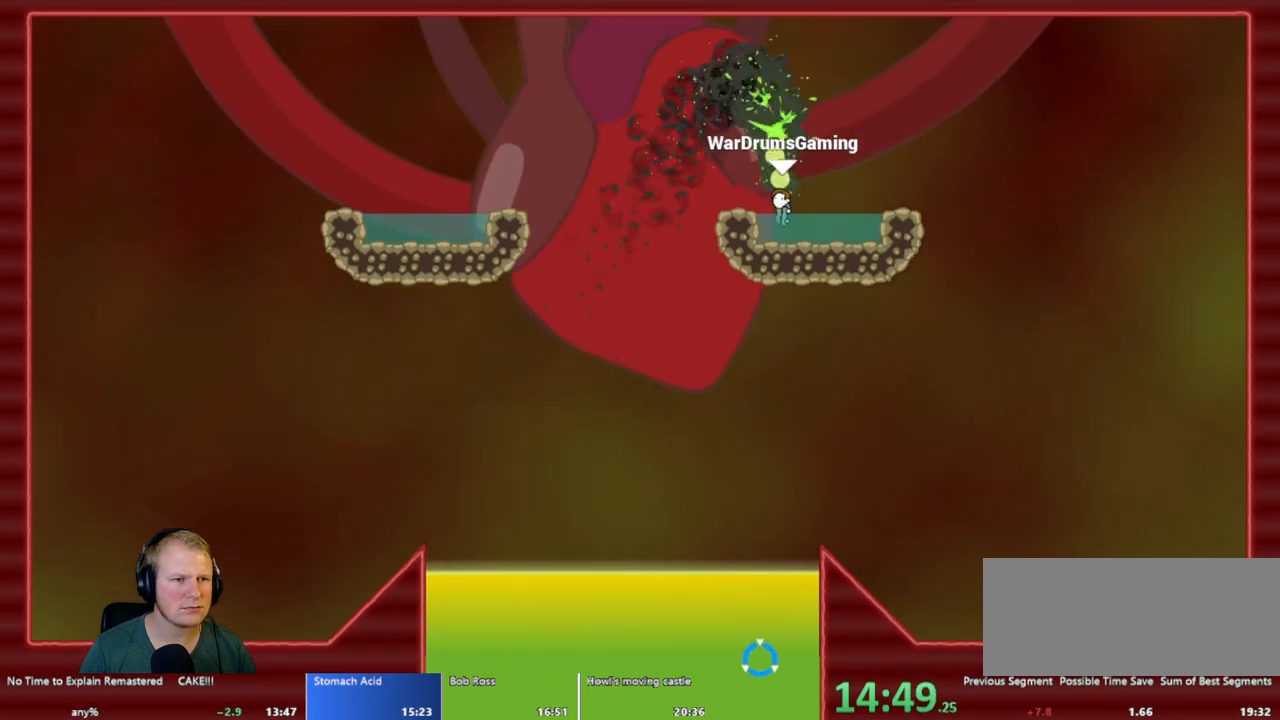
{"keys": [], "mouse": ["left"], "events": [[417, "mouse_left", "down"]]}
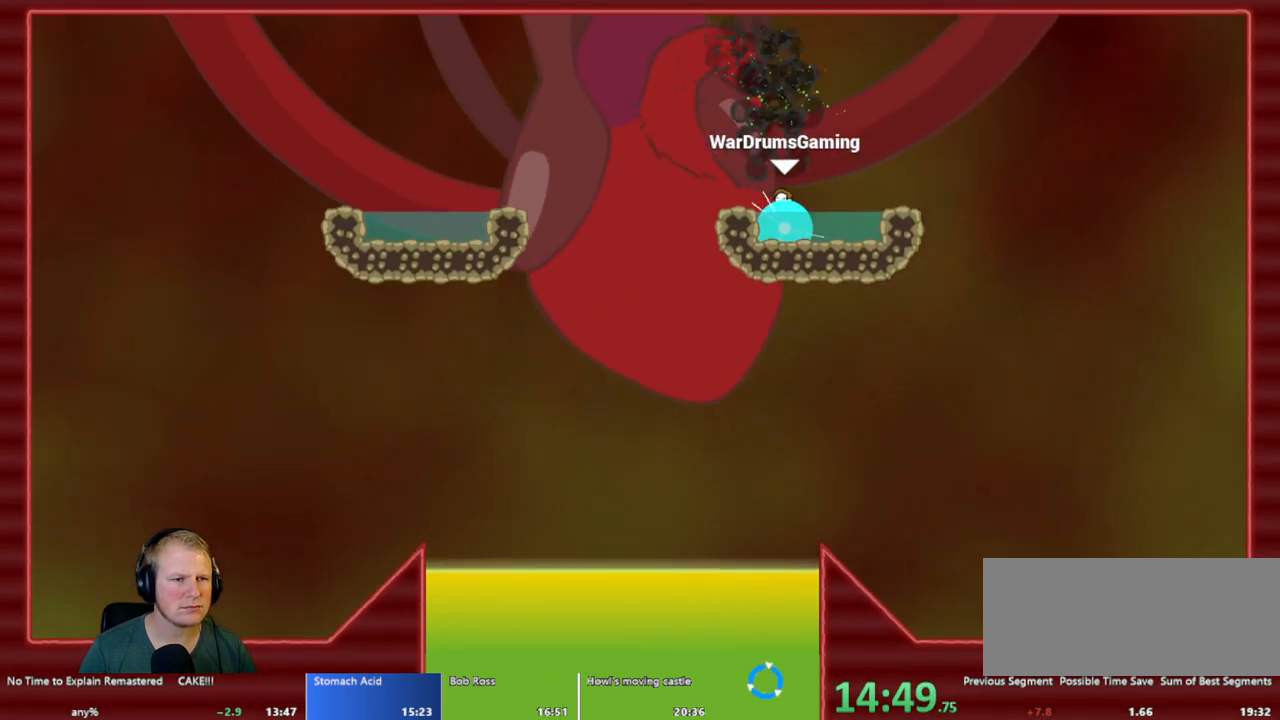
{"keys": [], "mouse": ["left"], "events": []}
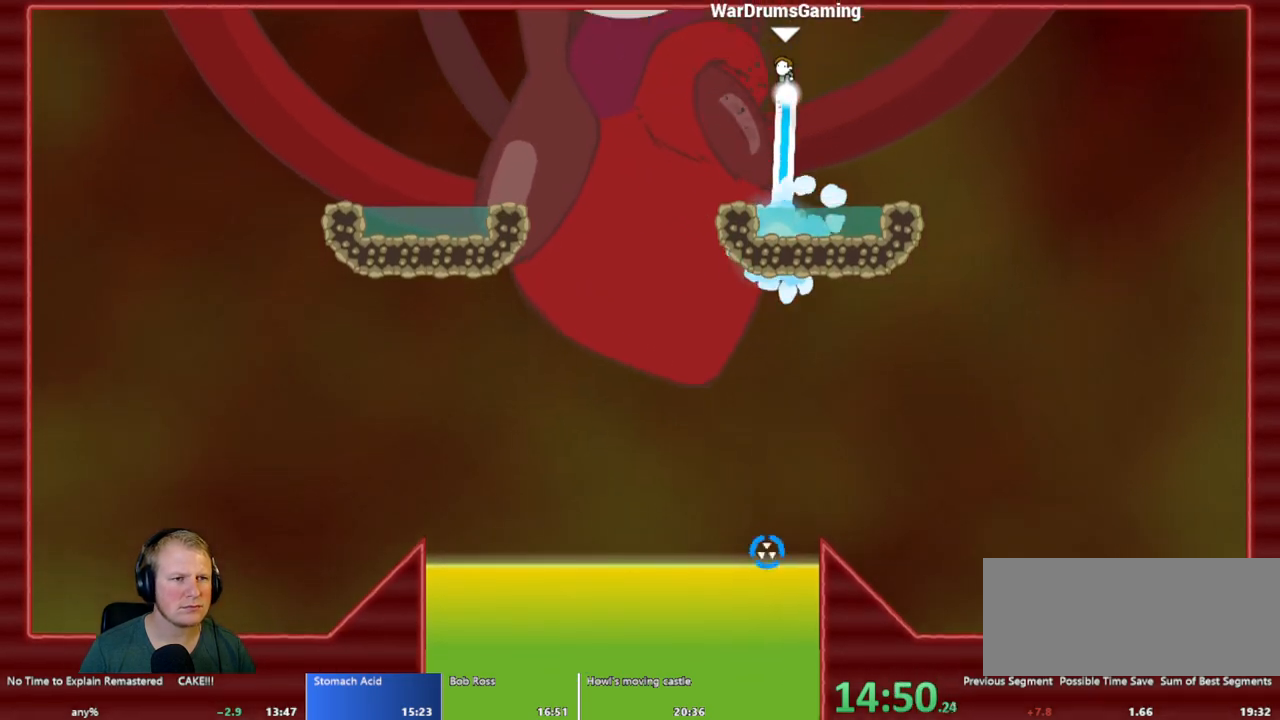
{"keys": ["a"], "mouse": ["left"], "events": [[217, "a", "down"]]}
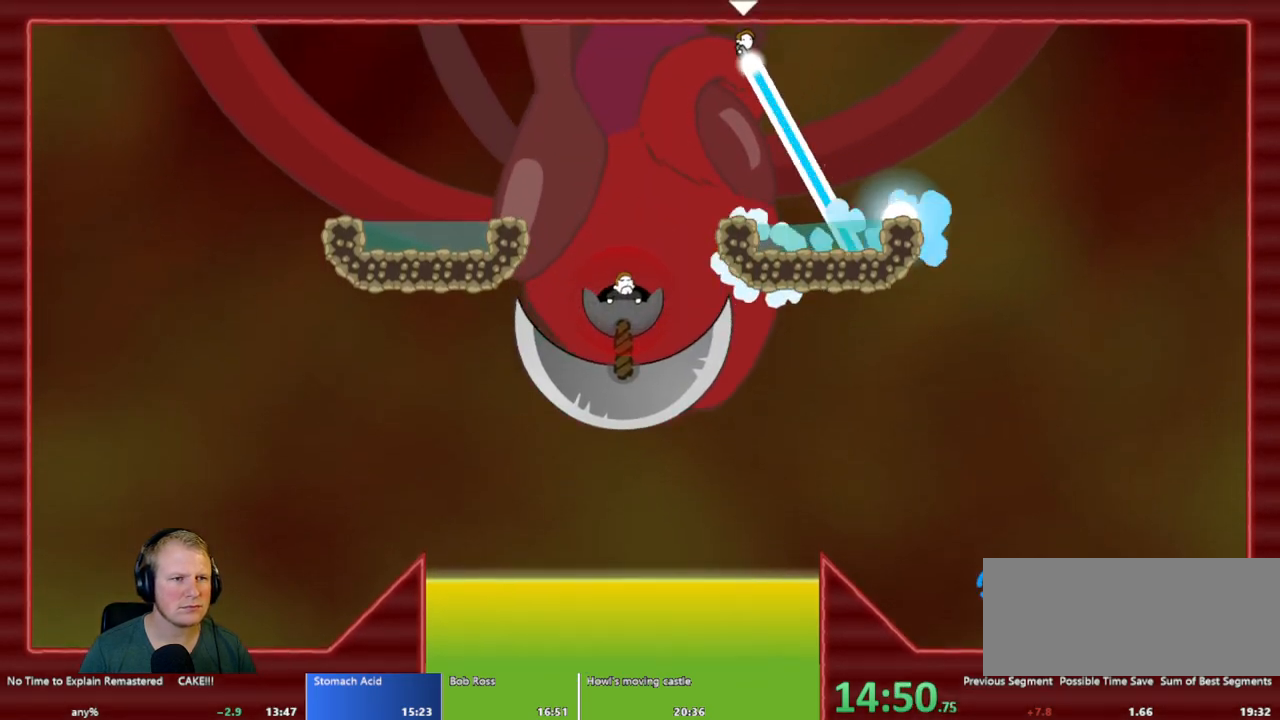
{"keys": [], "mouse": ["left"], "events": [[83, "a", "up"], [283, "d", "down"], [417, "d", "up"]]}
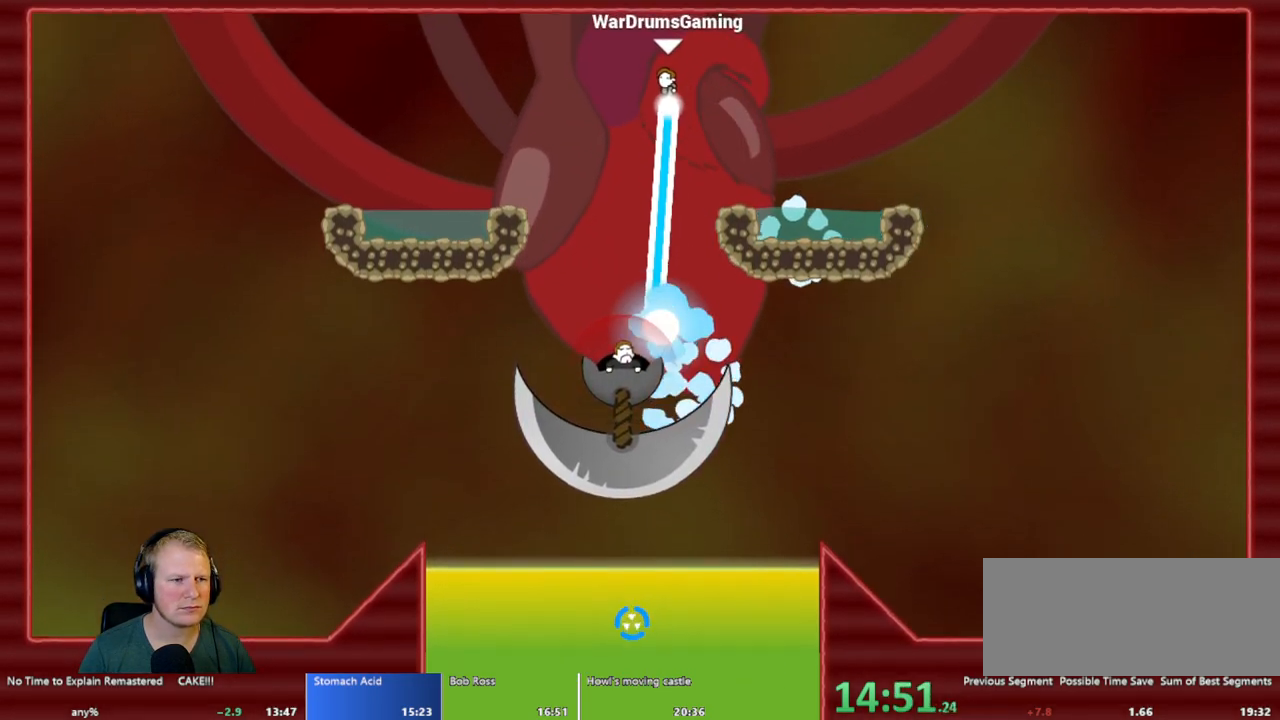
{"keys": [], "mouse": ["left"], "events": []}
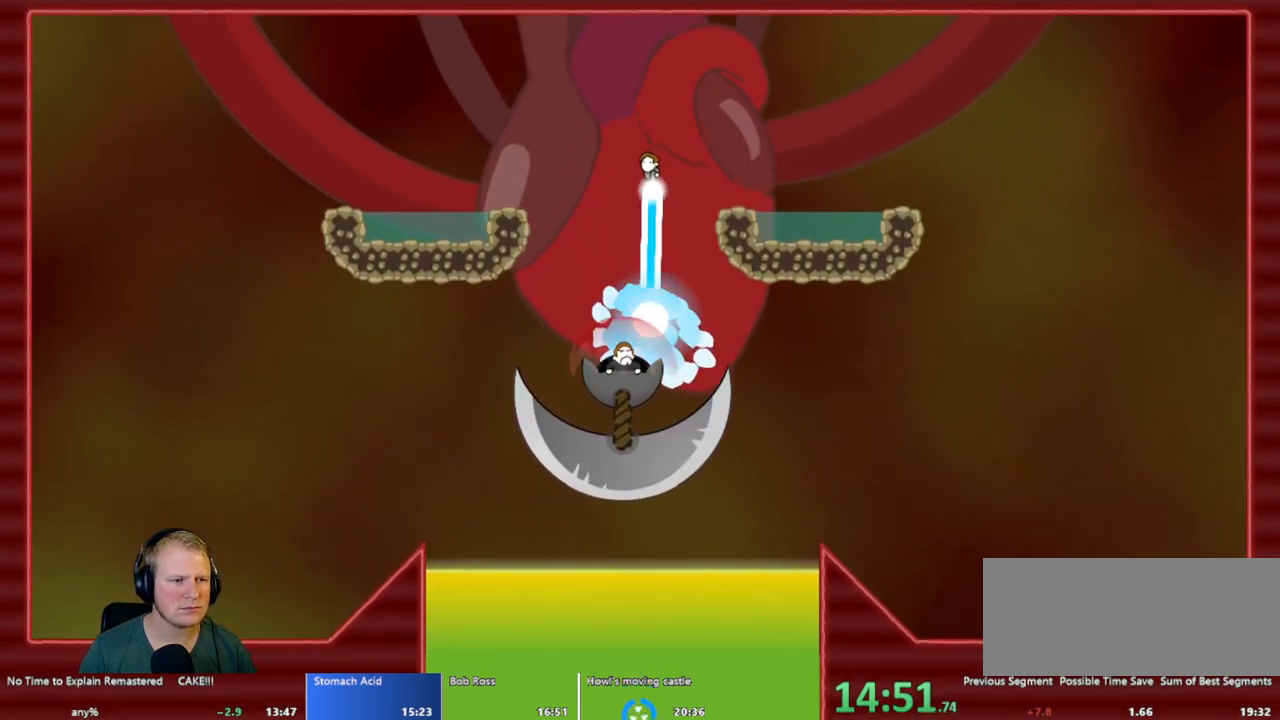
{"keys": [], "mouse": ["left"], "events": [[317, "a", "down"], [400, "a", "up"]]}
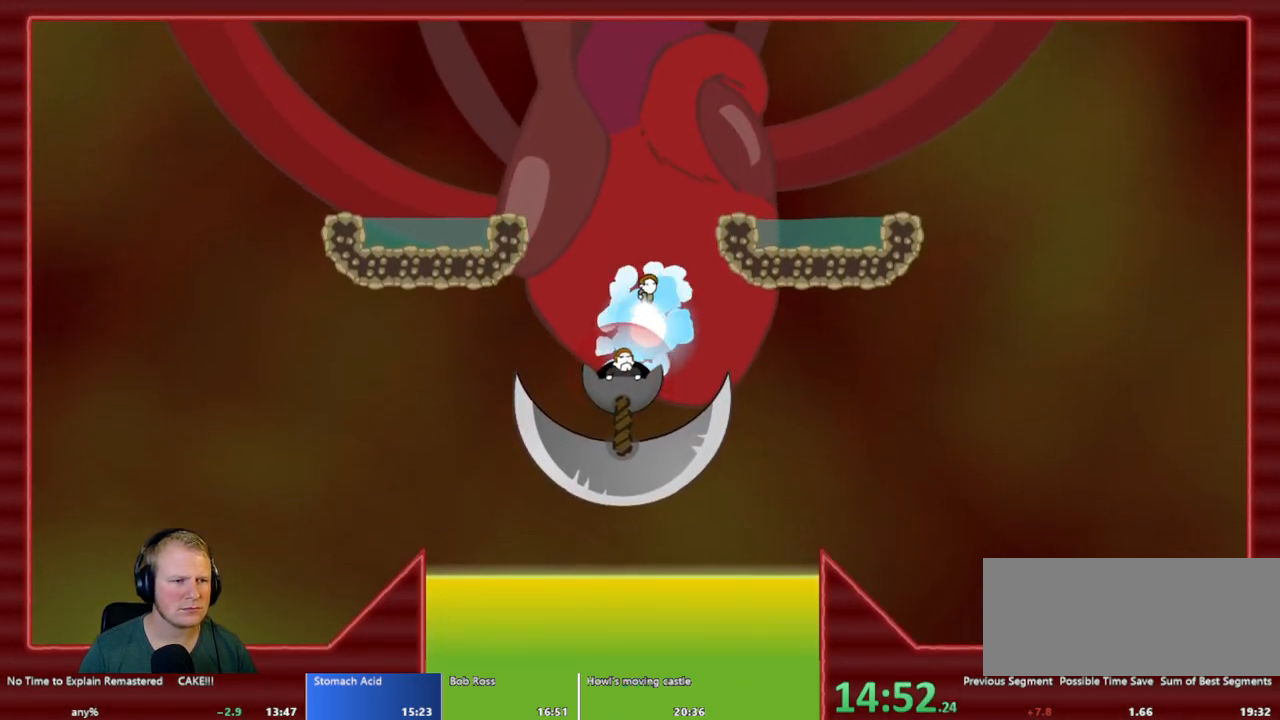
{"keys": [], "mouse": ["left"], "events": []}
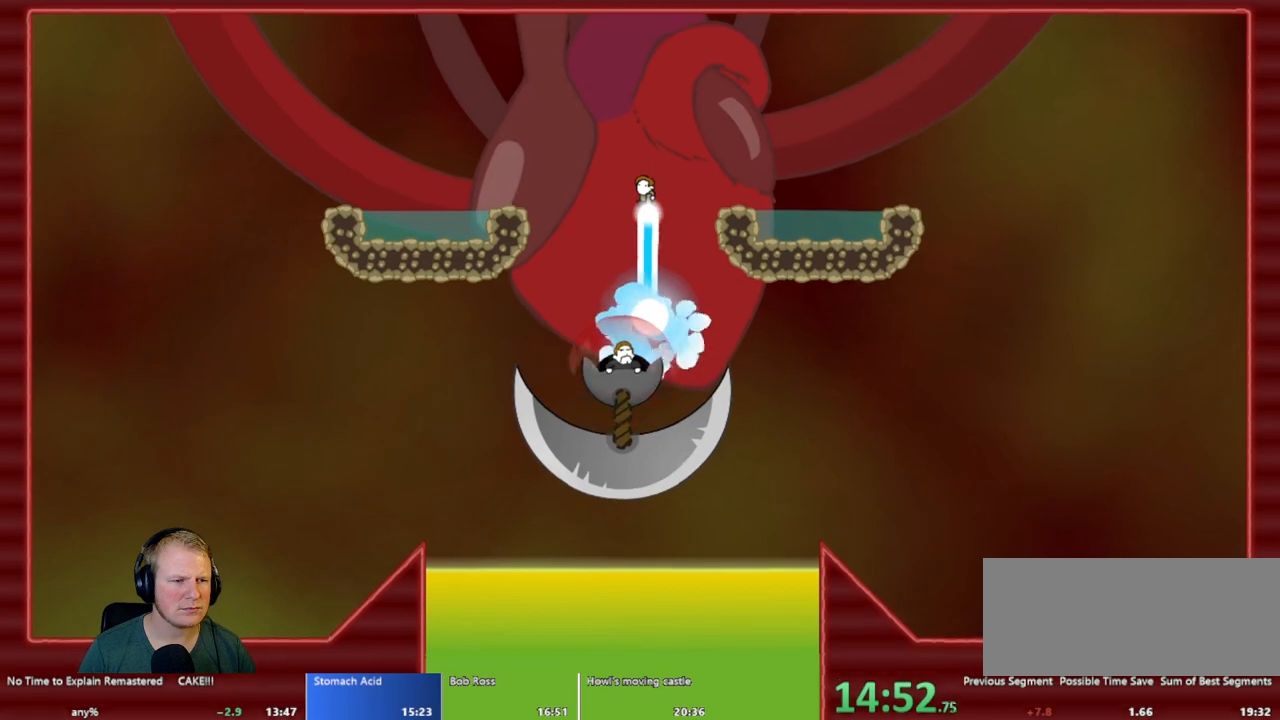
{"keys": [], "mouse": ["left"], "events": []}
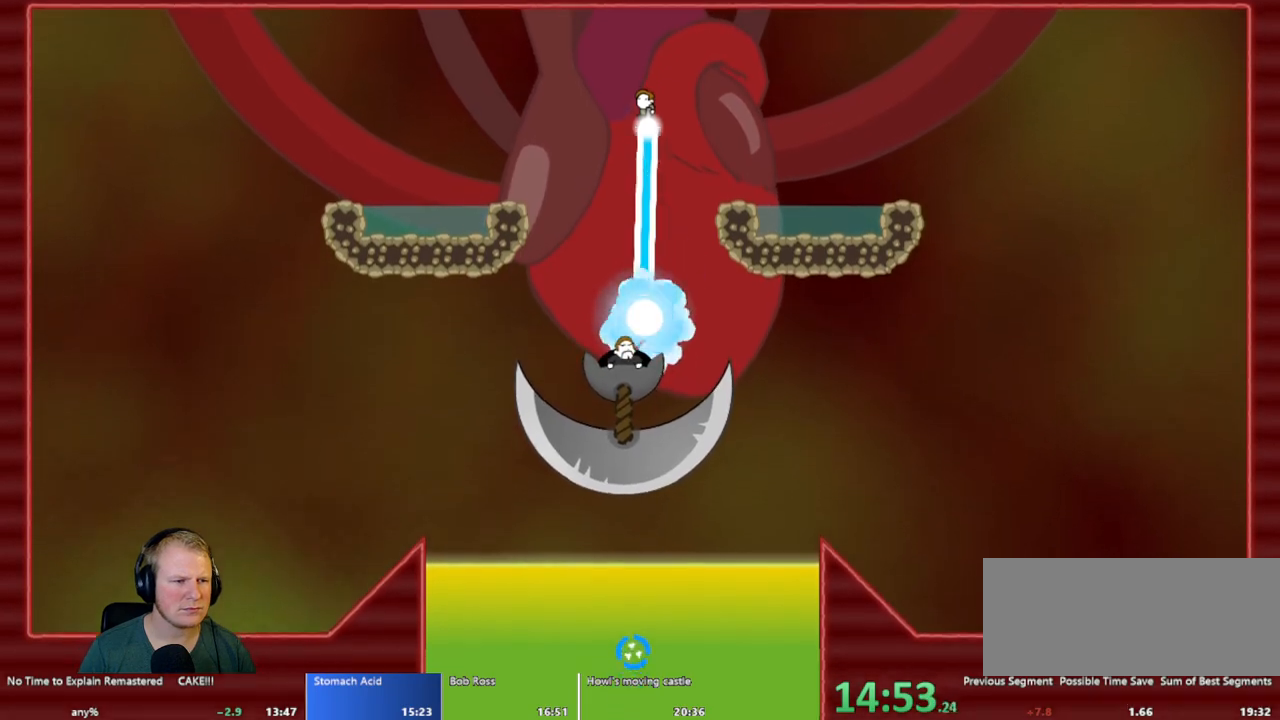
{"keys": [], "mouse": ["left"], "events": []}
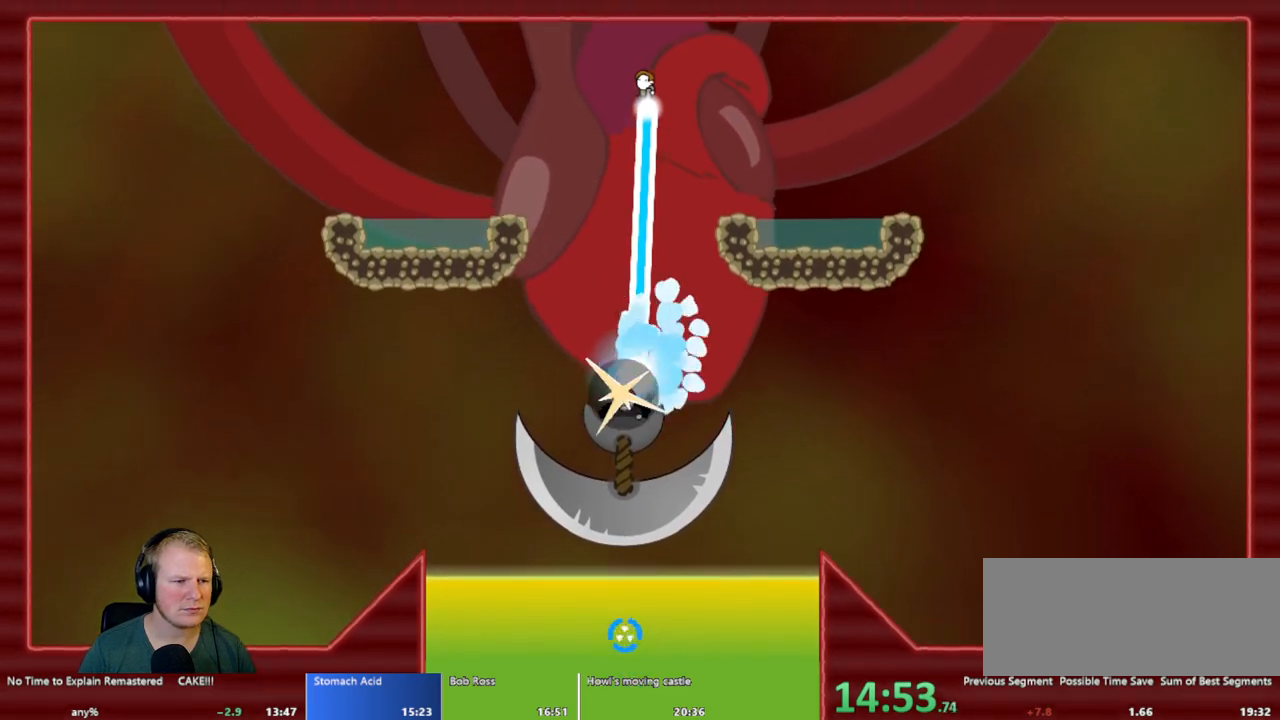
{"keys": [], "mouse": ["left"], "events": []}
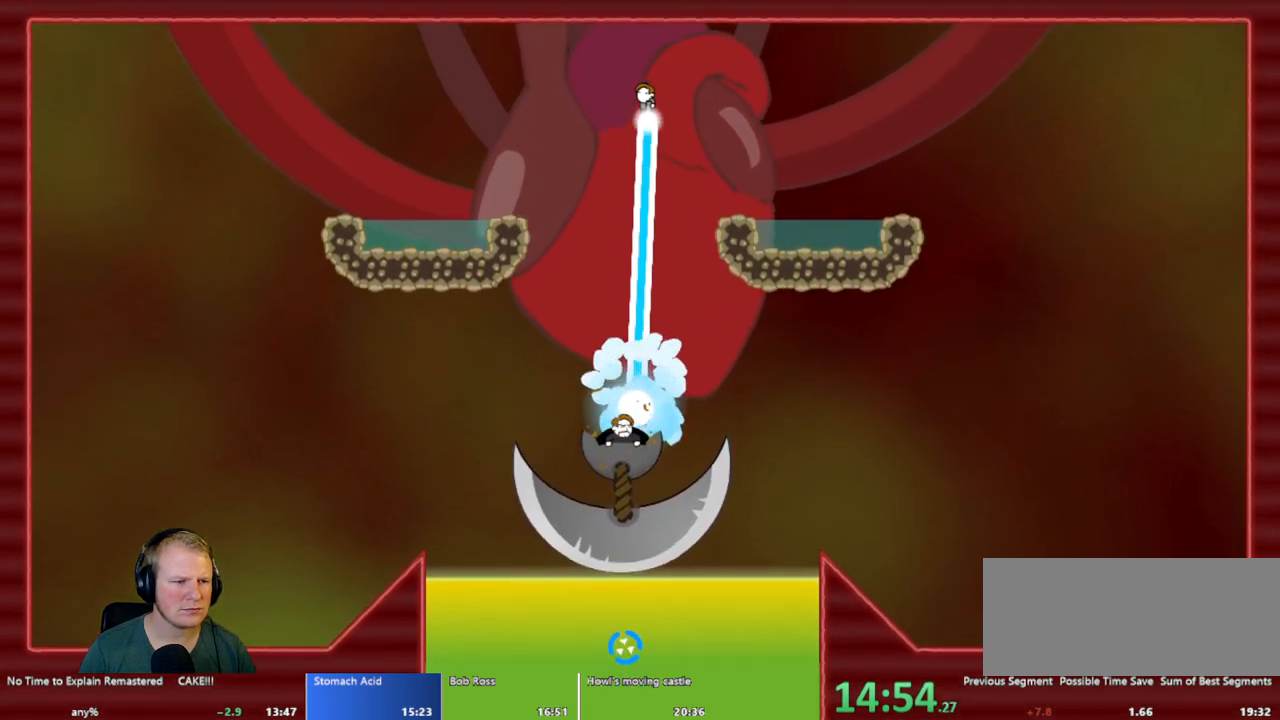
{"keys": [], "mouse": ["left"], "events": []}
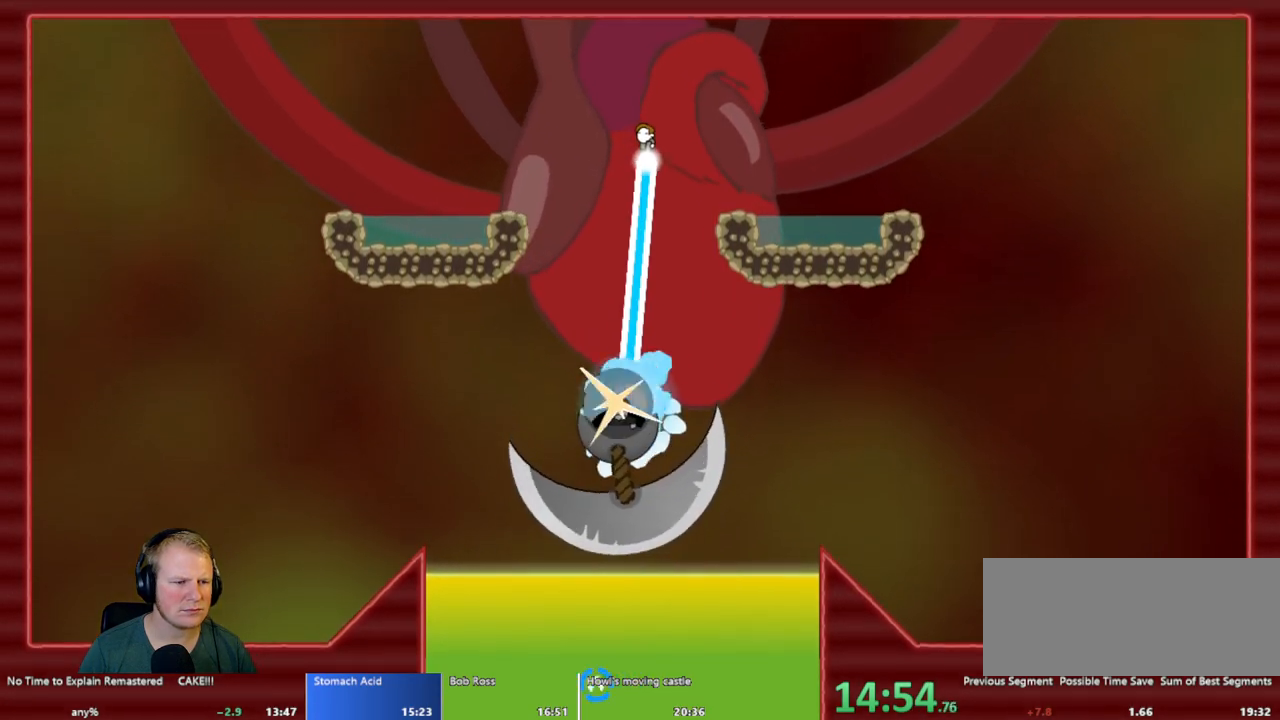
{"keys": ["d"], "mouse": ["left"], "events": [[500, "d", "down"]]}
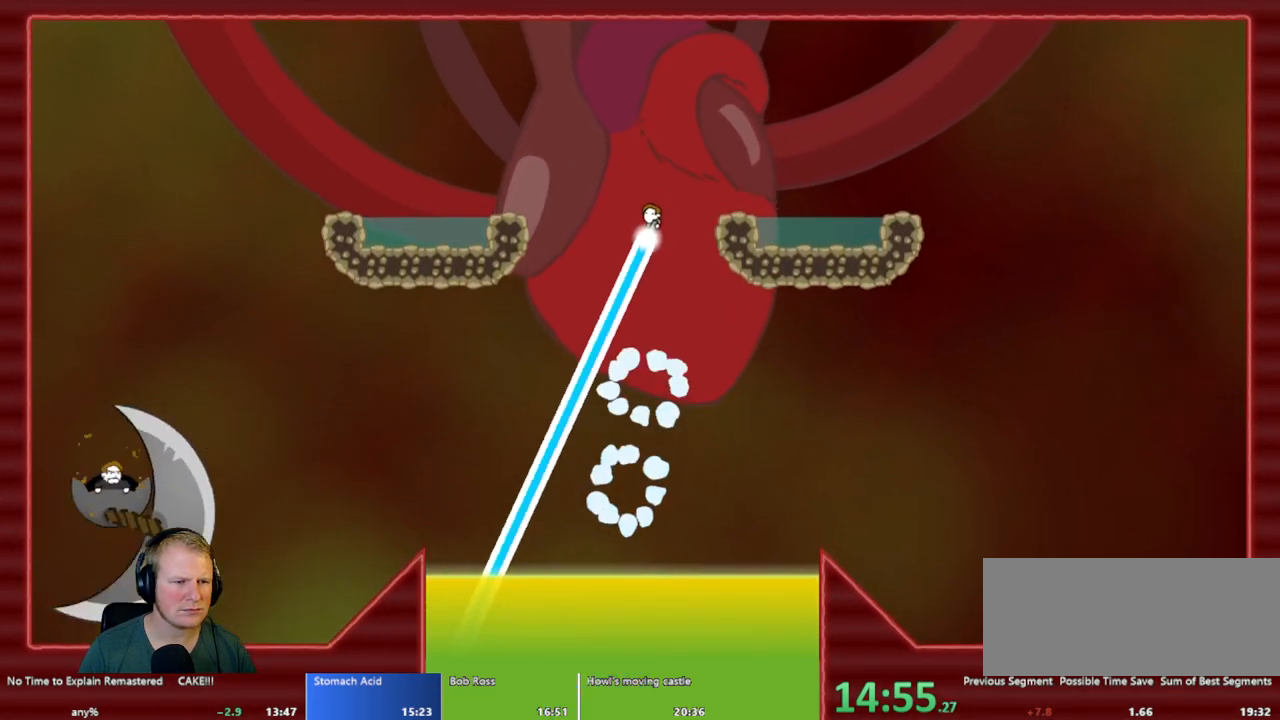
{"keys": [], "mouse": ["left"], "events": [[317, "d", "up"]]}